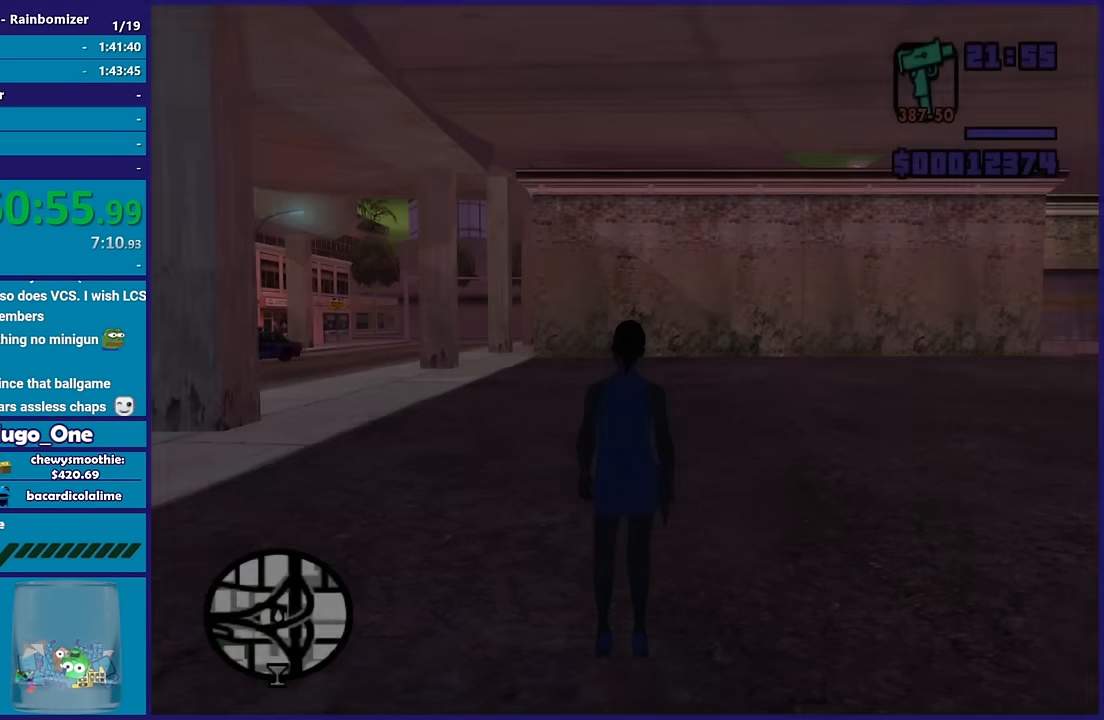
Gameplay with a controller (Xbox layout); each line is a JSON object with the inputs held at the frame after it. "events" lists button and stick changes between this image and that frame as [ms after this image, input, new state], when the widget could be followed in between.
{"buttons": ["A"], "left_stick": "up-left", "right_stick": "center", "events": [[300, "left_stick", "up-left"], [417, "A", "down"]]}
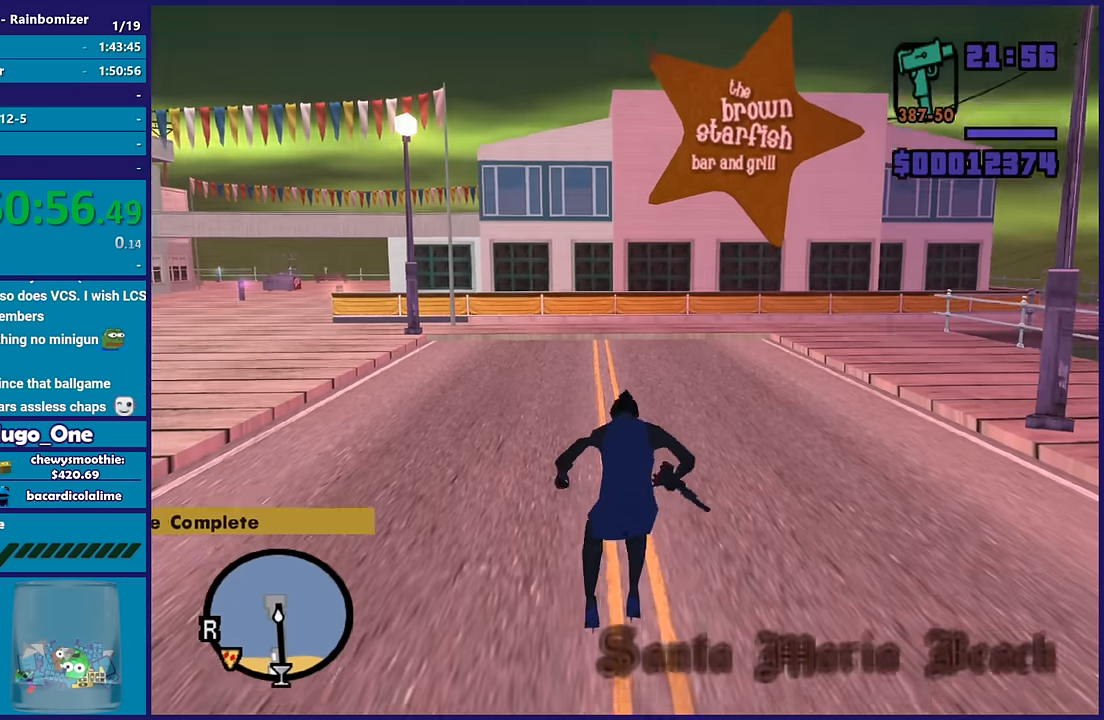
{"buttons": ["A"], "left_stick": "up-left", "right_stick": "center", "events": [[83, "A", "up"], [217, "A", "down"], [300, "A", "up"], [417, "A", "down"]]}
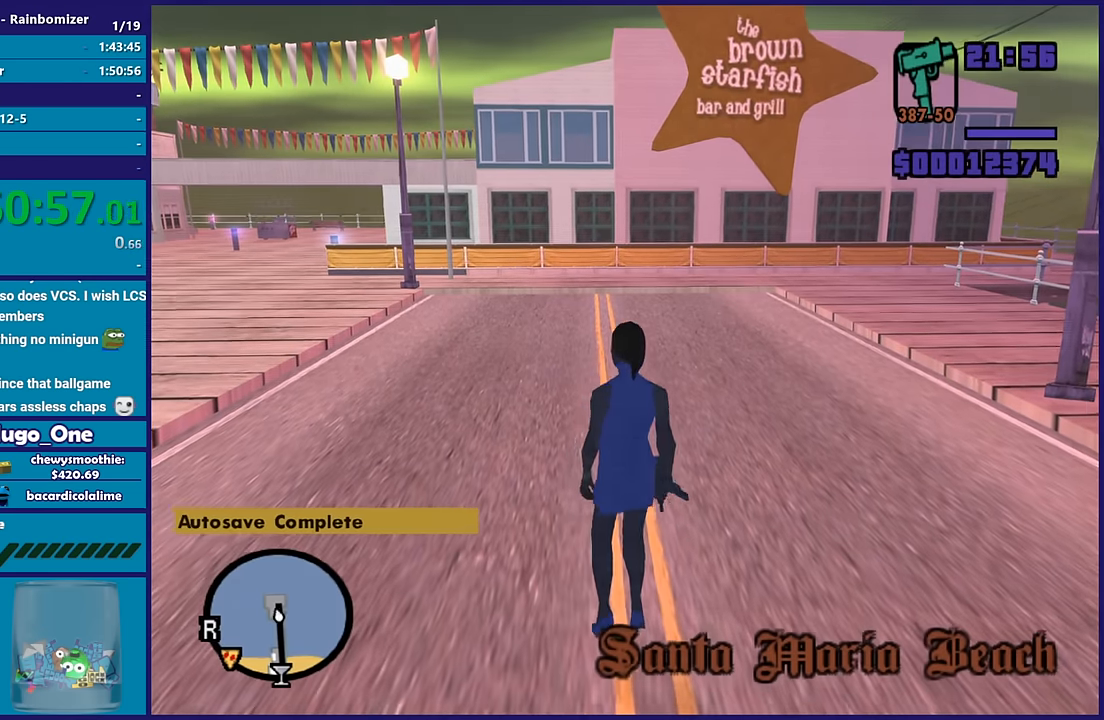
{"buttons": ["A"], "left_stick": "up", "right_stick": "center", "events": [[33, "A", "up"], [233, "right_stick", "down-left"], [417, "left_stick", "up"], [417, "right_stick", "center"], [483, "A", "down"]]}
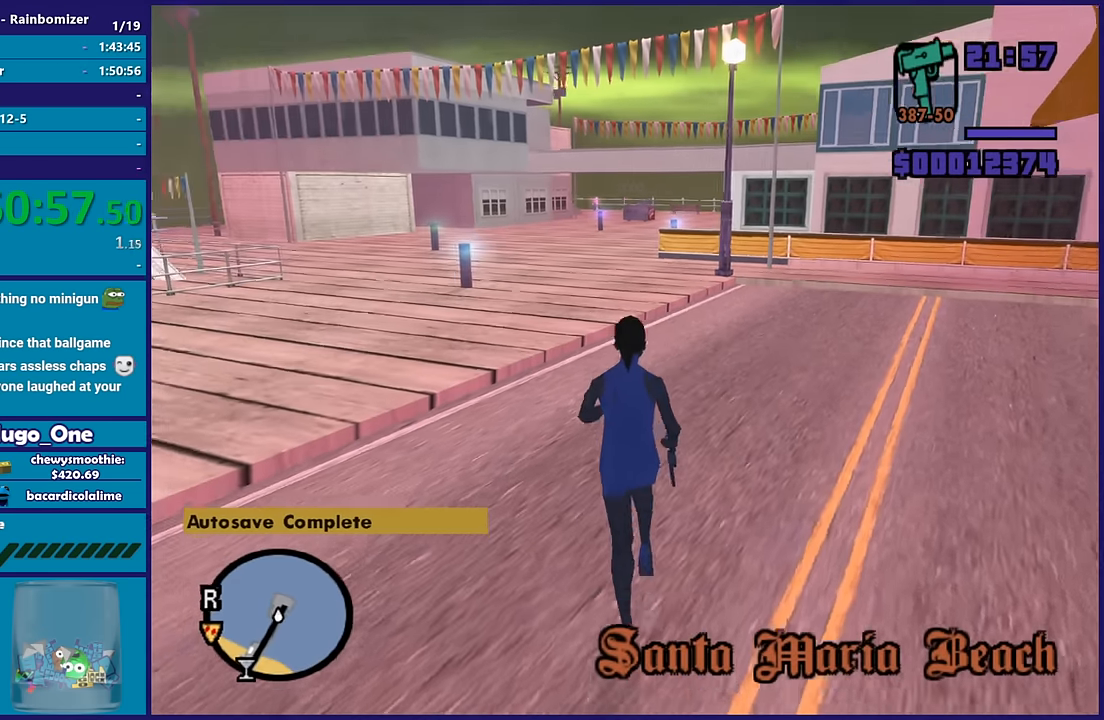
{"buttons": ["A"], "left_stick": "up-left", "right_stick": "center", "events": [[133, "A", "up"], [233, "A", "down"], [250, "left_stick", "up-left"], [367, "A", "up"], [467, "A", "down"]]}
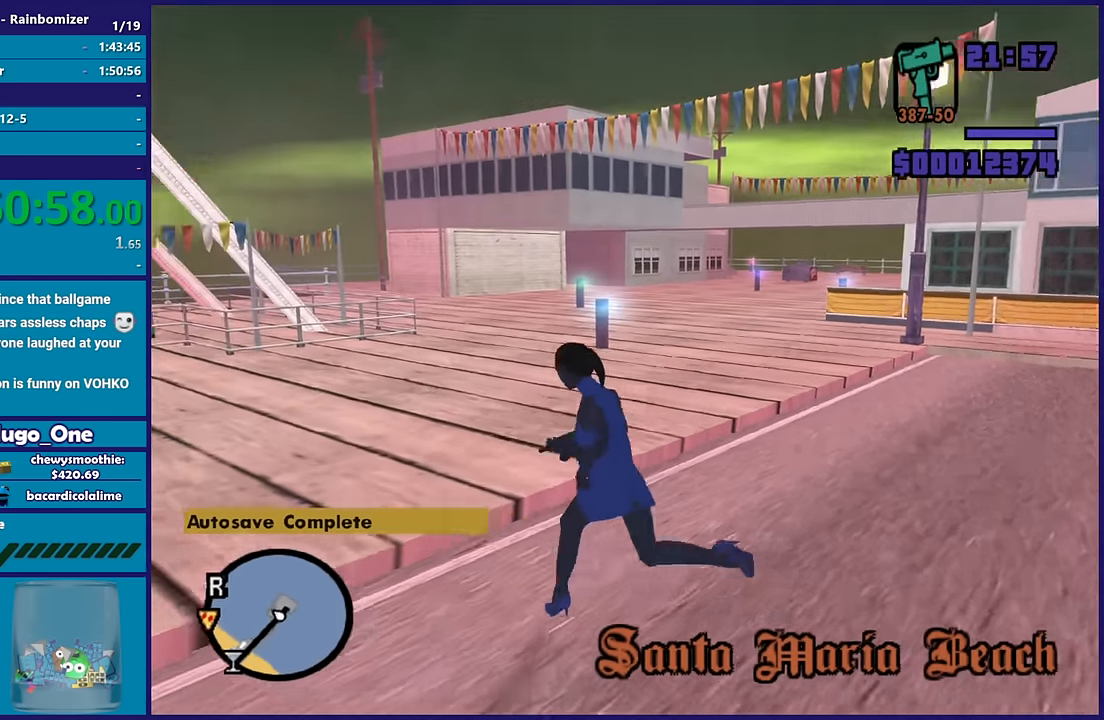
{"buttons": [], "left_stick": "left", "right_stick": "center", "events": [[67, "A", "up"], [83, "left_stick", "left"], [200, "right_stick", "down-left"], [433, "right_stick", "center"]]}
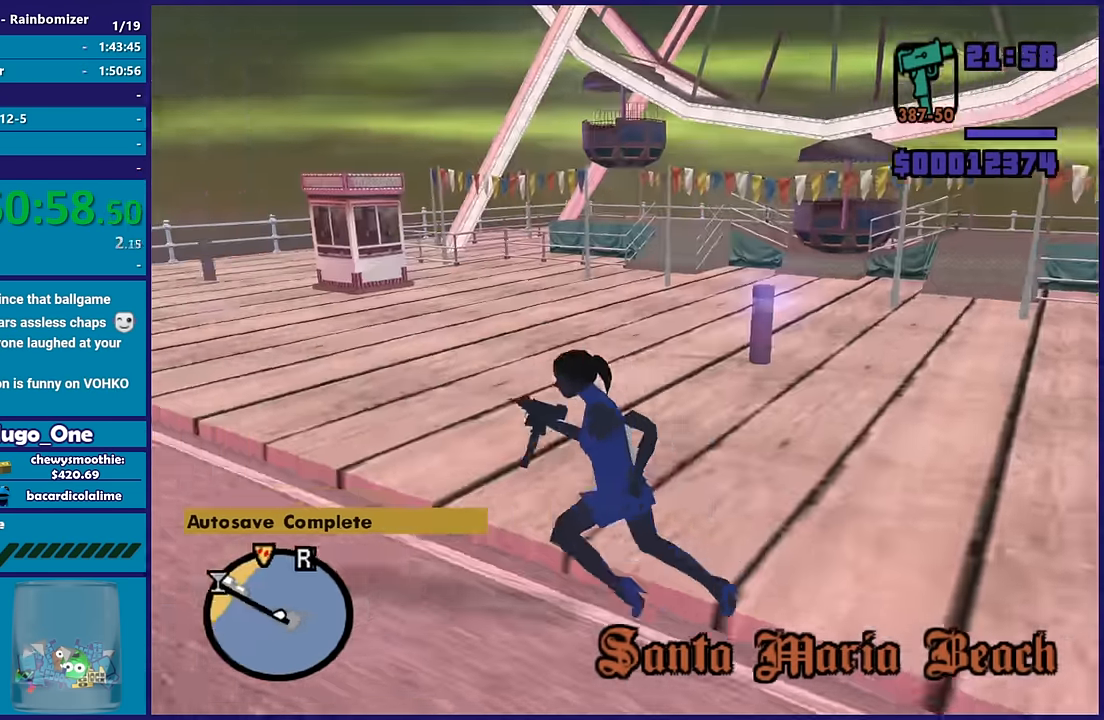
{"buttons": ["A"], "left_stick": "up", "right_stick": "center", "events": [[17, "A", "down"], [167, "A", "up"], [233, "A", "down"], [233, "left_stick", "up-left"], [383, "A", "up"], [433, "A", "down"], [433, "left_stick", "up"]]}
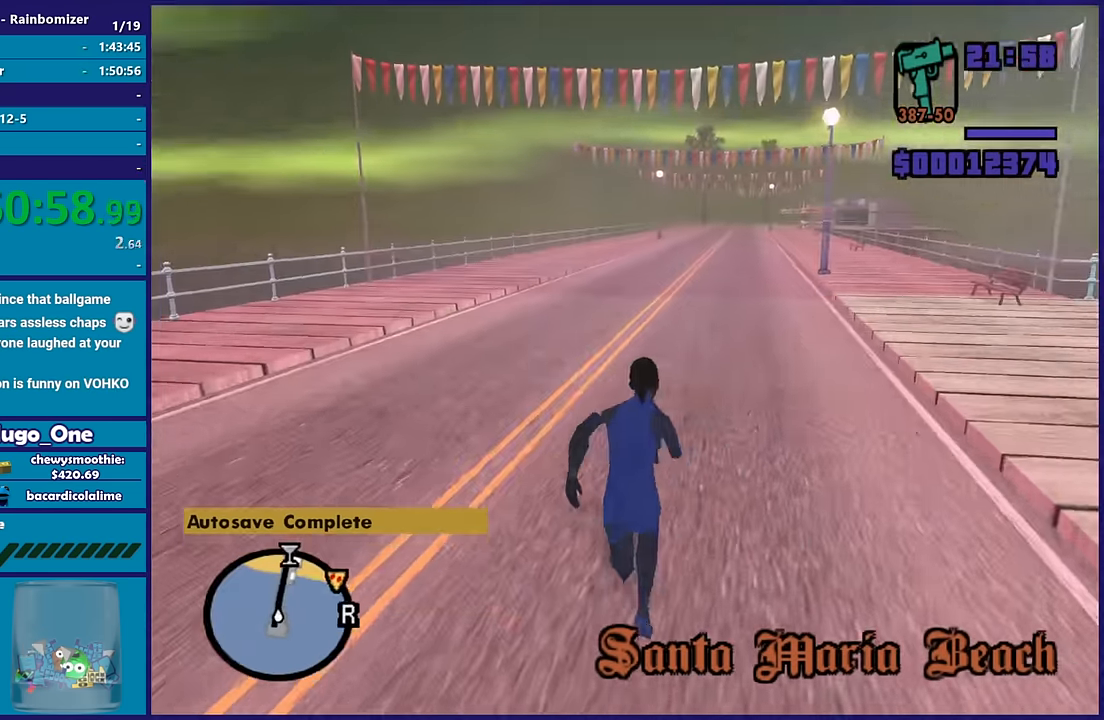
{"buttons": [], "left_stick": "up-right", "right_stick": "center", "events": [[83, "A", "up"], [167, "A", "down"], [300, "A", "up"], [400, "A", "down"], [467, "left_stick", "up-right"], [500, "A", "up"]]}
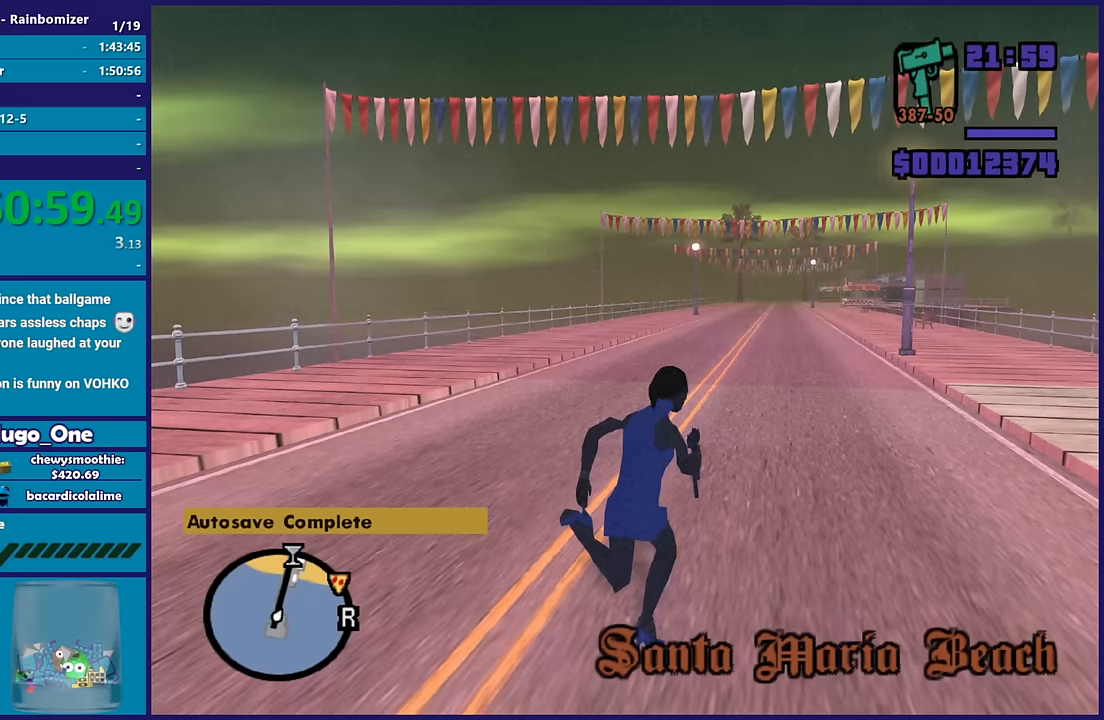
{"buttons": [], "left_stick": "up", "right_stick": "center", "events": [[67, "A", "down"], [67, "left_stick", "up"], [217, "A", "up"], [300, "A", "down"], [433, "A", "up"]]}
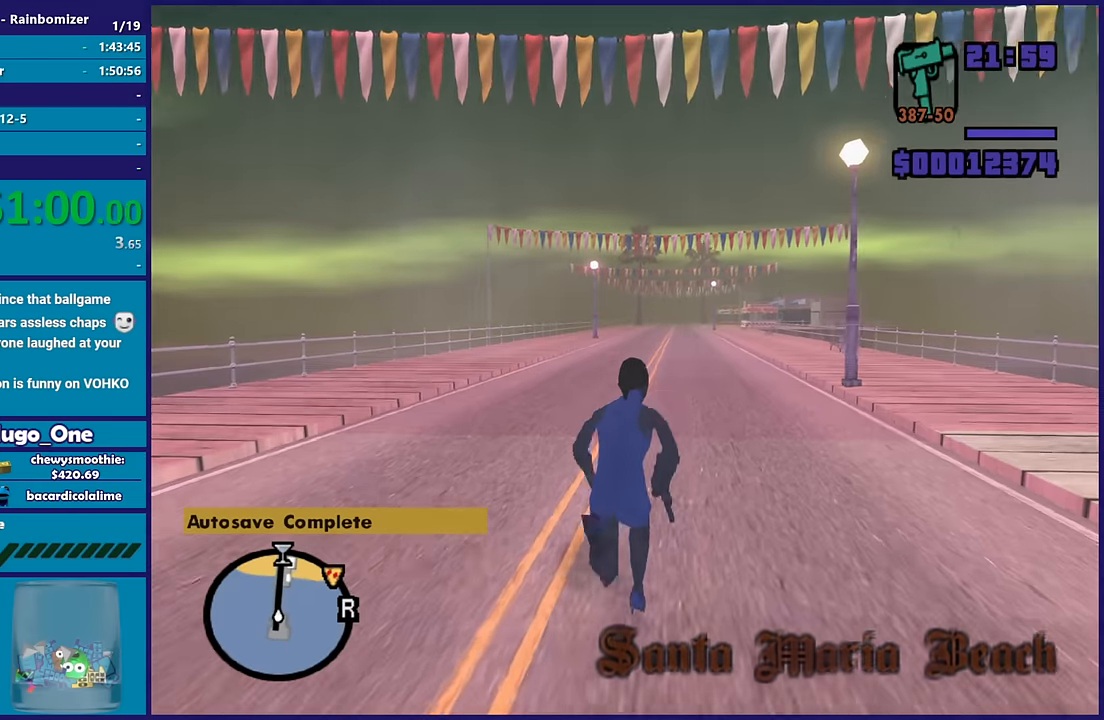
{"buttons": ["A"], "left_stick": "up", "right_stick": "center", "events": [[17, "A", "down"], [150, "A", "up"], [250, "A", "down"], [350, "A", "up"], [433, "A", "down"]]}
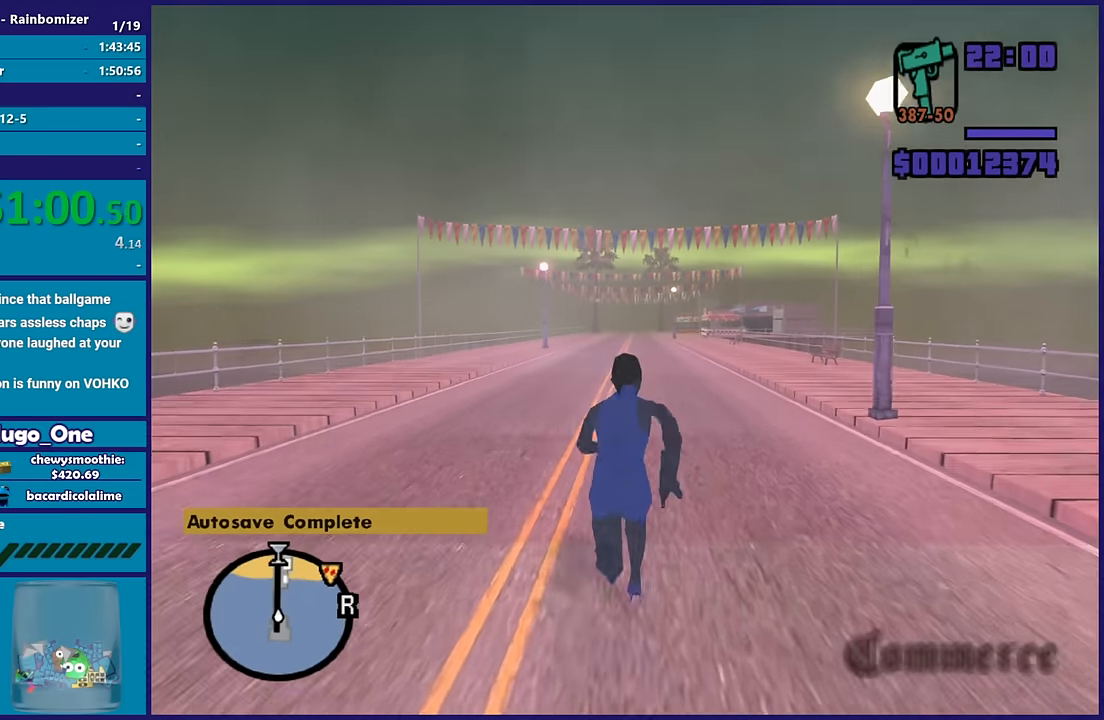
{"buttons": [], "left_stick": "up", "right_stick": "center", "events": [[33, "A", "up"], [133, "A", "down"], [250, "A", "up"], [350, "A", "down"], [467, "A", "up"]]}
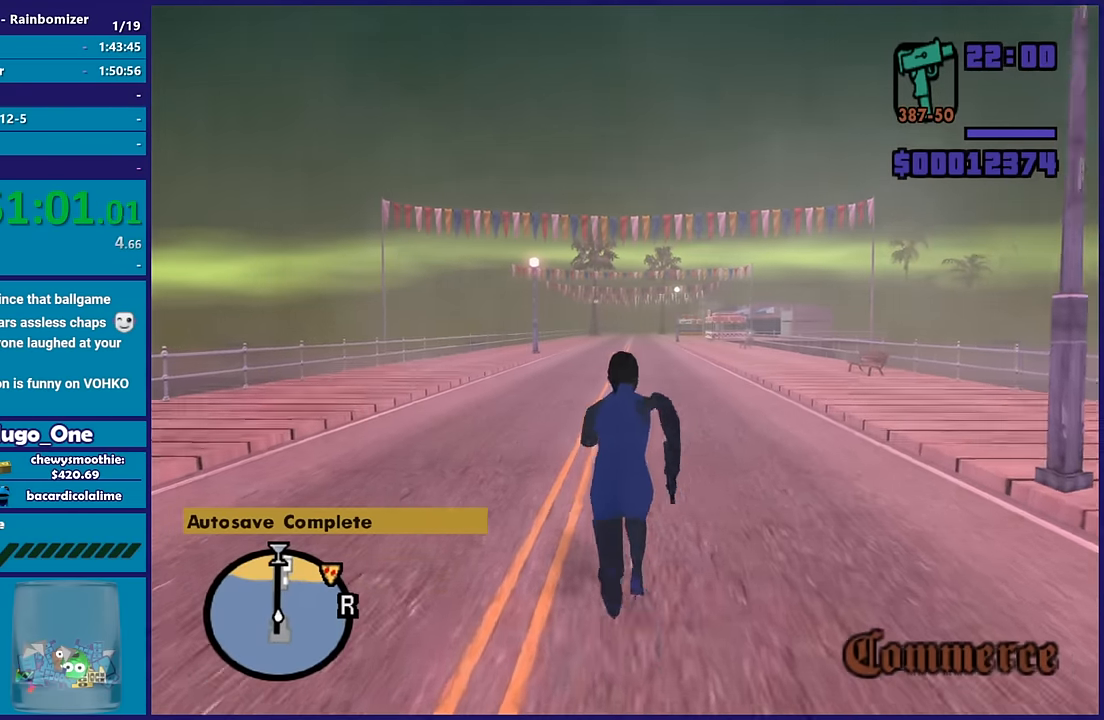
{"buttons": ["A"], "left_stick": "up", "right_stick": "center", "events": [[50, "A", "down"], [200, "A", "up"], [317, "A", "down"], [417, "A", "up"], [483, "A", "down"]]}
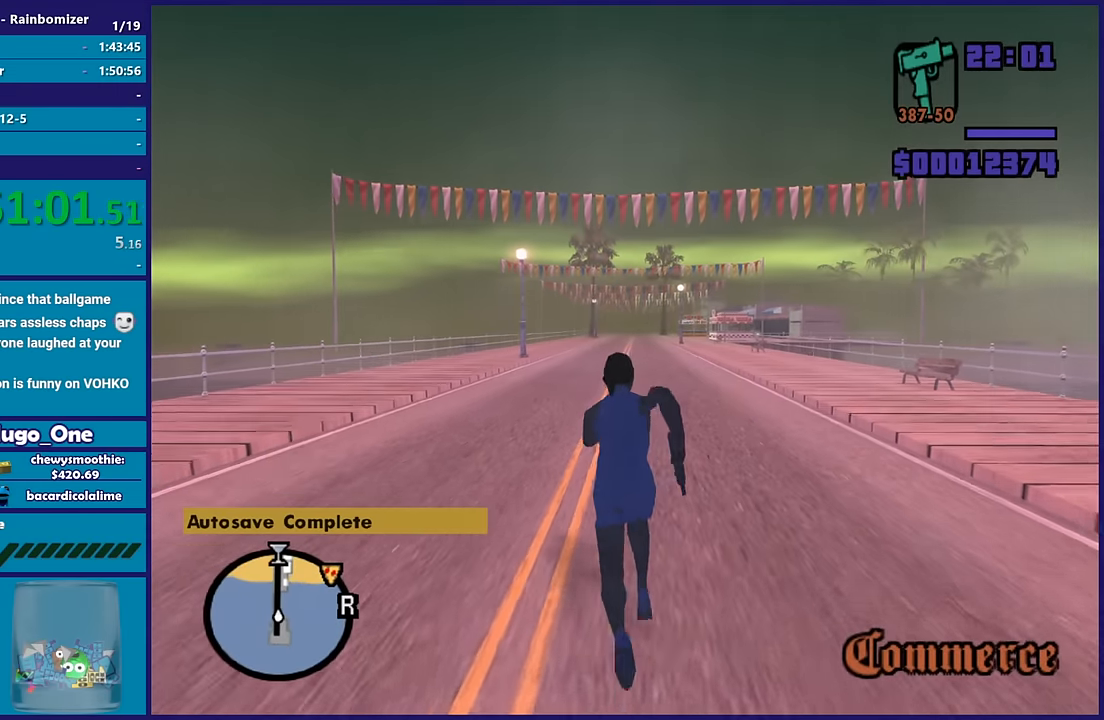
{"buttons": ["A"], "left_stick": "up", "right_stick": "center", "events": [[117, "A", "up"], [200, "A", "down"], [317, "A", "up"], [417, "A", "down"]]}
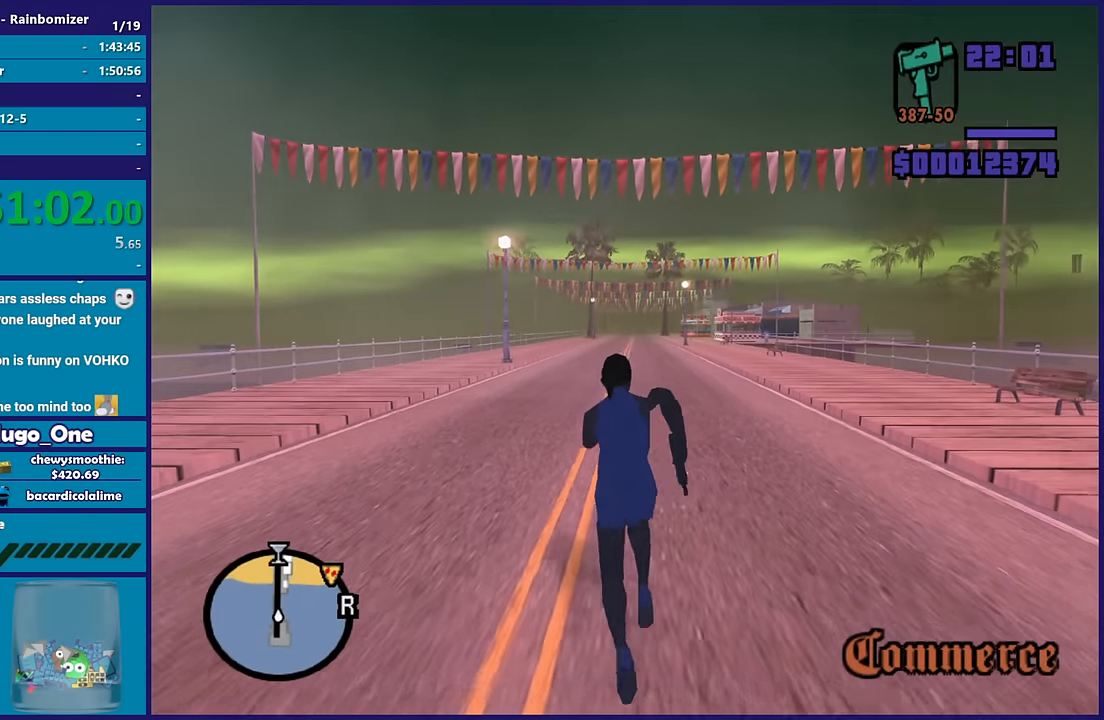
{"buttons": [], "left_stick": "up", "right_stick": "center", "events": [[33, "A", "up"], [100, "A", "down"], [267, "A", "up"], [333, "A", "down"], [467, "A", "up"]]}
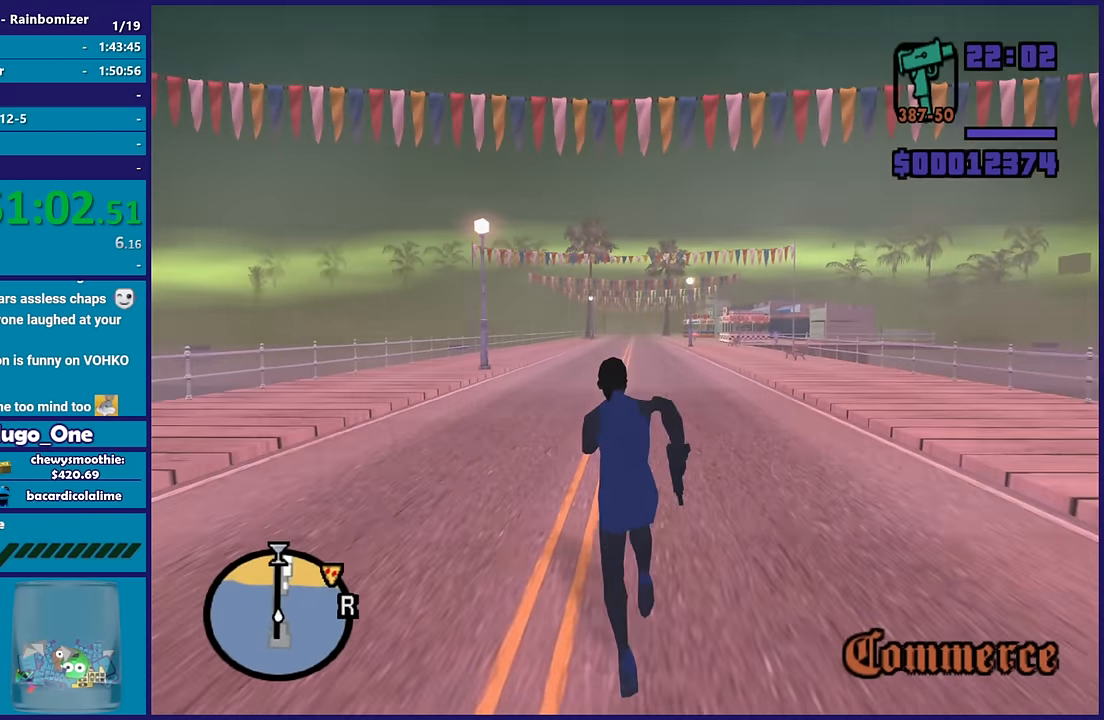
{"buttons": ["A"], "left_stick": "up-right", "right_stick": "center"}
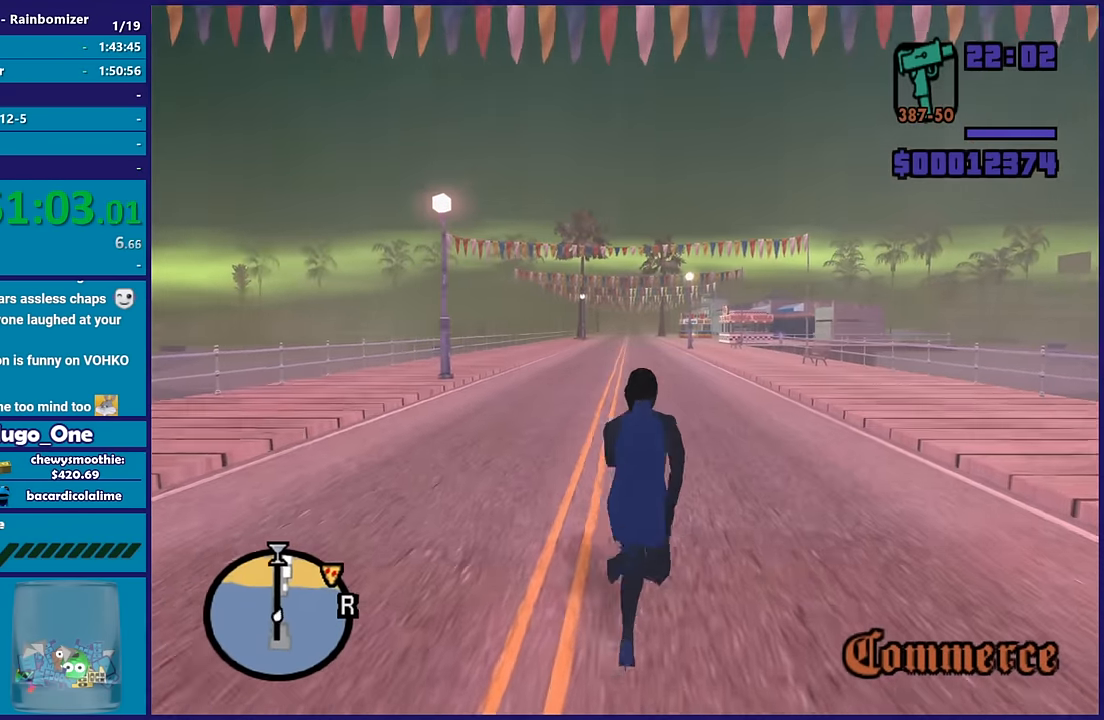
{"buttons": ["A"], "left_stick": "up", "right_stick": "center"}
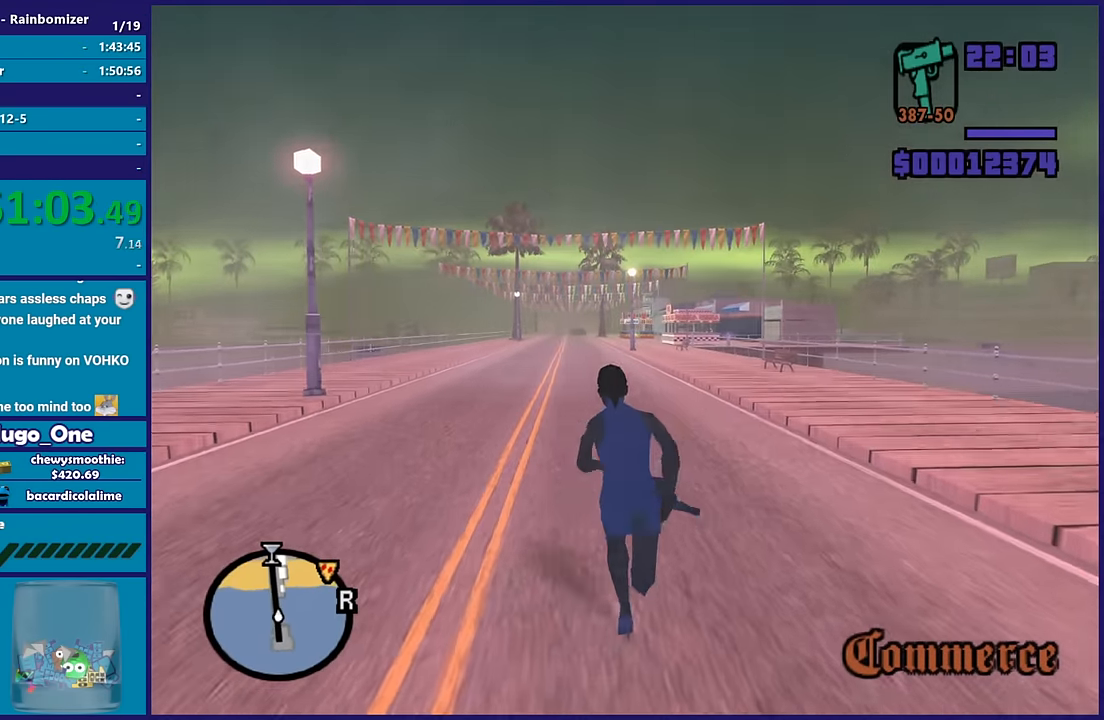
{"buttons": [], "left_stick": "up", "right_stick": "center", "events": [[17, "A", "up"], [83, "left_stick", "up-left"], [100, "A", "down"], [200, "left_stick", "up"], [250, "A", "up"], [350, "A", "down"], [450, "A", "up"]]}
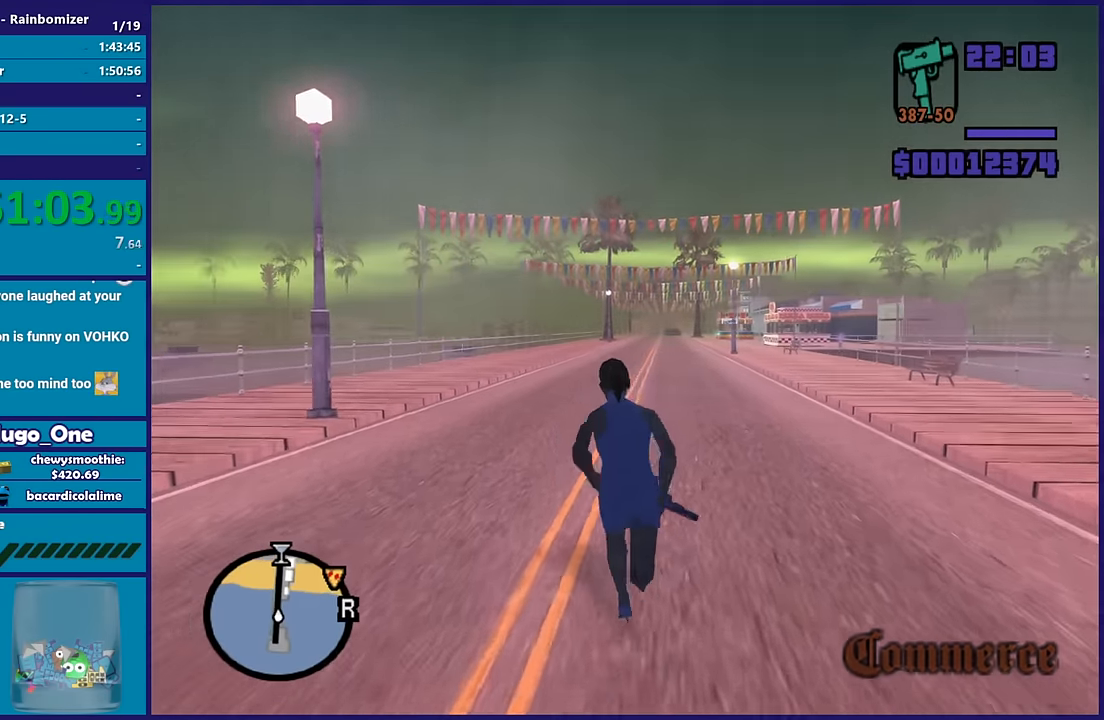
{"buttons": ["A"], "left_stick": "up", "right_stick": "center", "events": [[33, "A", "down"], [83, "left_stick", "up-right"], [183, "A", "up"], [183, "left_stick", "up"], [250, "A", "down"], [383, "A", "up"], [500, "A", "down"]]}
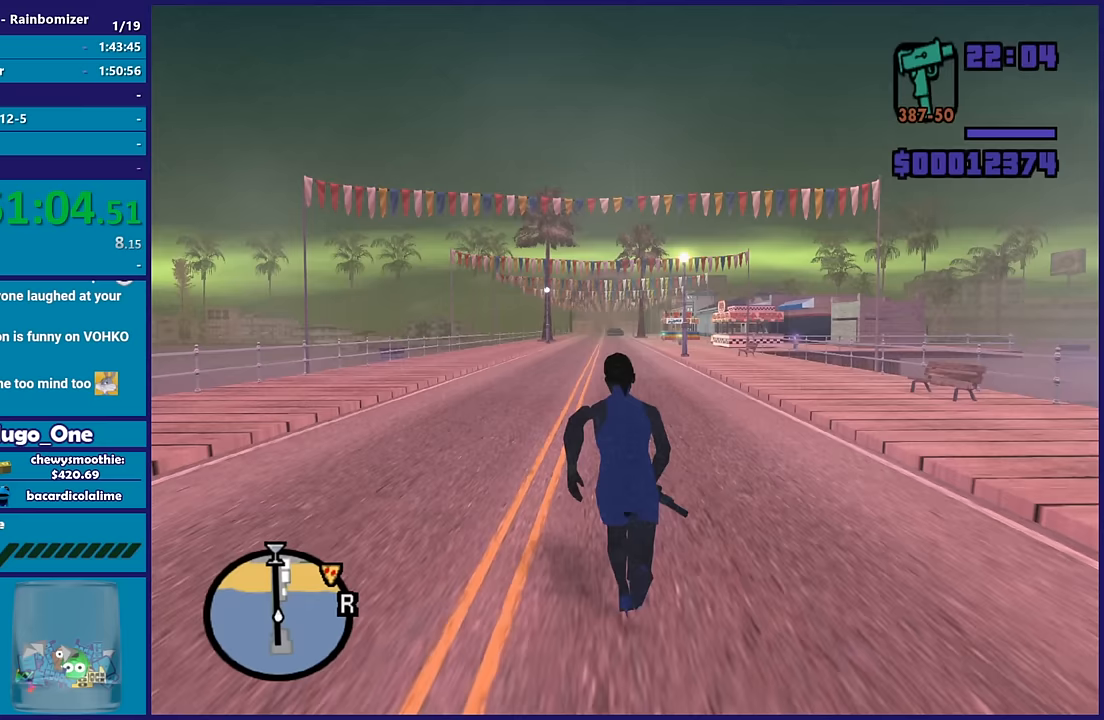
{"buttons": ["A"], "left_stick": "up", "right_stick": "center", "events": [[117, "A", "up"], [217, "A", "down"], [317, "A", "up"], [400, "A", "down"]]}
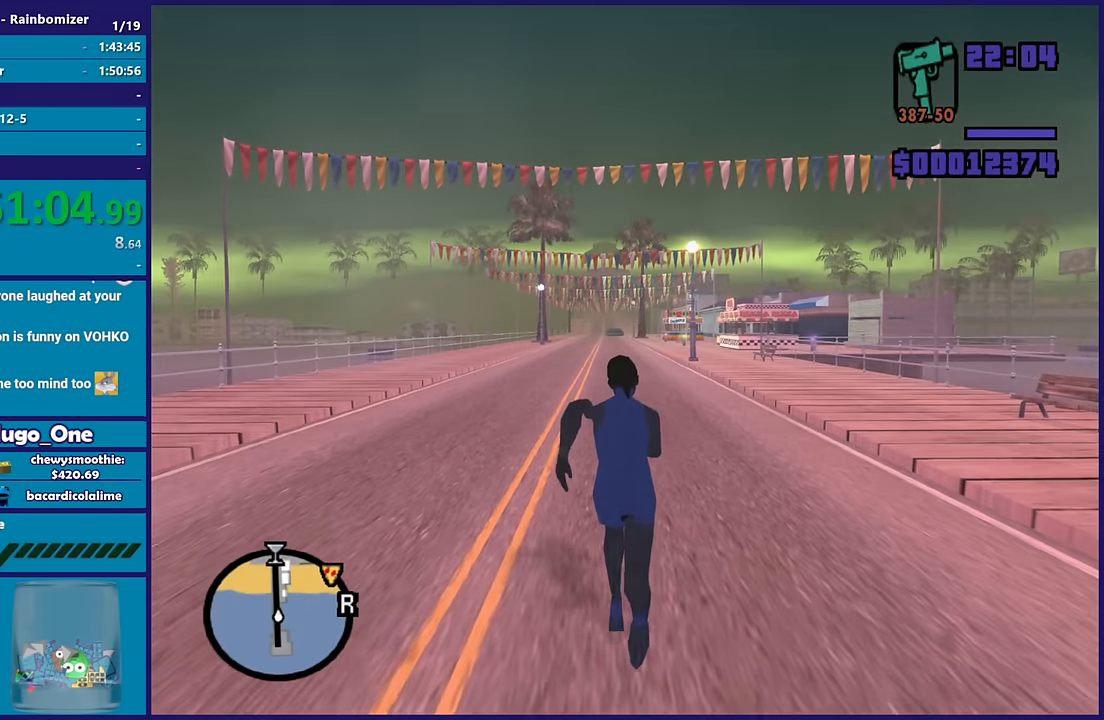
{"buttons": [], "left_stick": "up", "right_stick": "center", "events": [[33, "A", "up"], [100, "A", "down"], [217, "A", "up"], [317, "A", "down"], [417, "A", "up"]]}
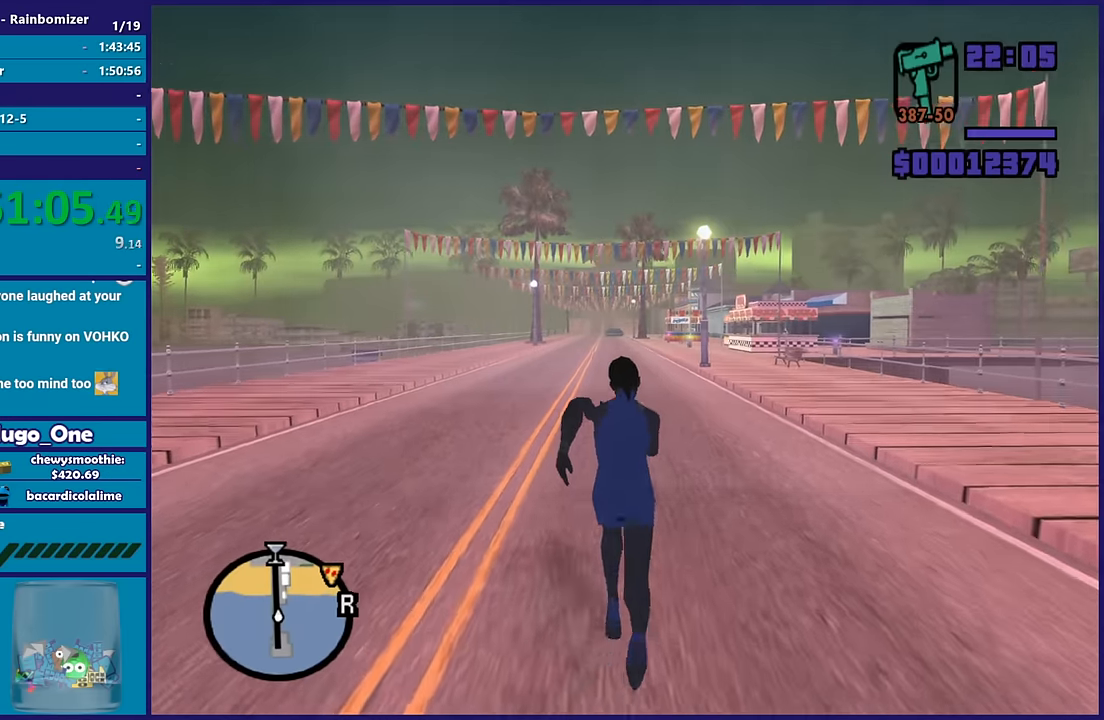
{"buttons": ["A"], "left_stick": "up", "right_stick": "center", "events": [[67, "A", "down"], [133, "A", "up"], [233, "A", "down"], [317, "A", "up"], [400, "A", "down"]]}
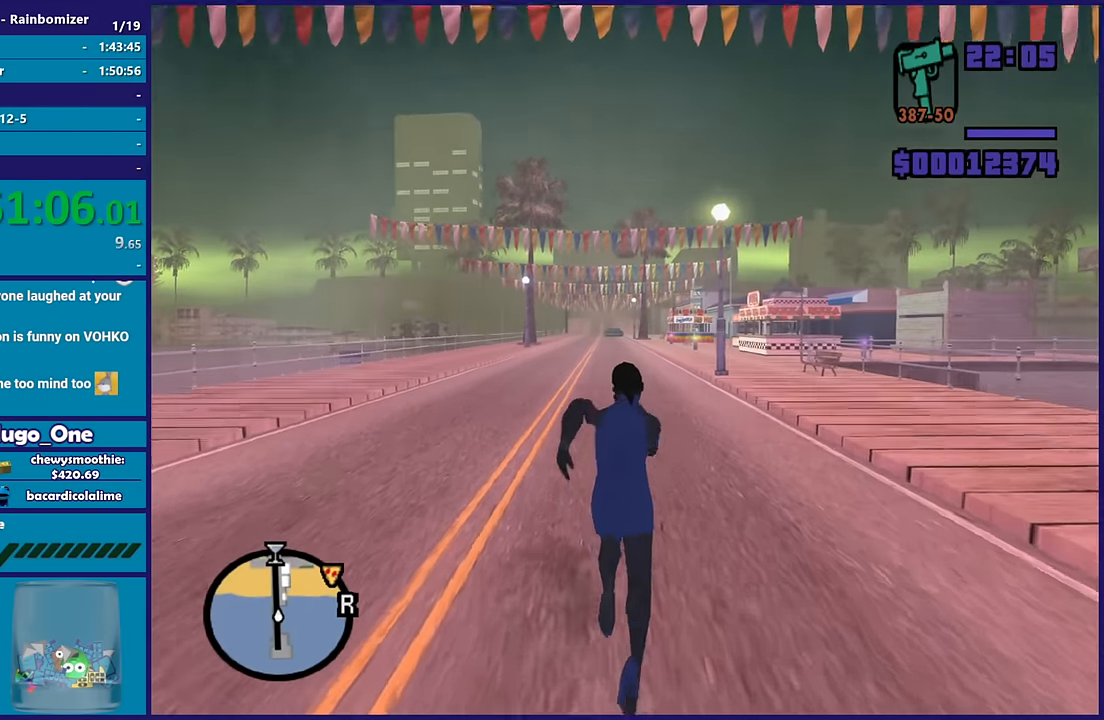
{"buttons": [], "left_stick": "up", "right_stick": "center", "events": [[17, "A", "up"], [117, "A", "down"], [217, "A", "up"], [317, "A", "down"], [417, "A", "up"]]}
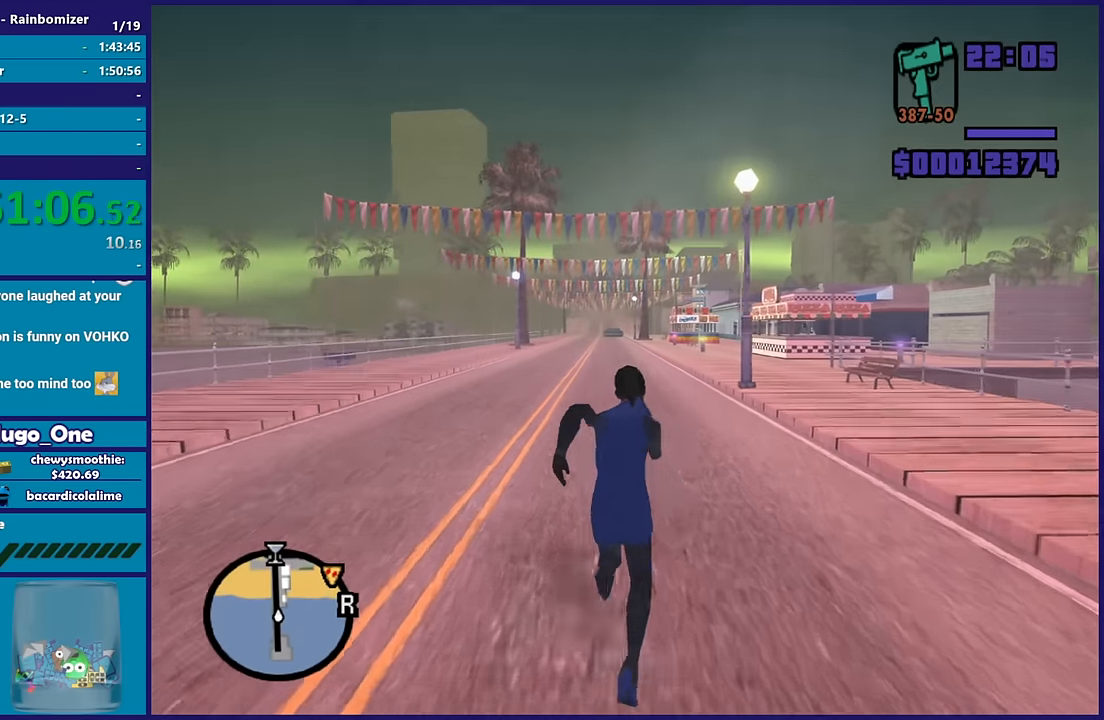
{"buttons": ["A"], "left_stick": "up", "right_stick": "center", "events": [[17, "A", "down"], [133, "A", "up"], [217, "A", "down"], [317, "A", "up"], [433, "A", "down"]]}
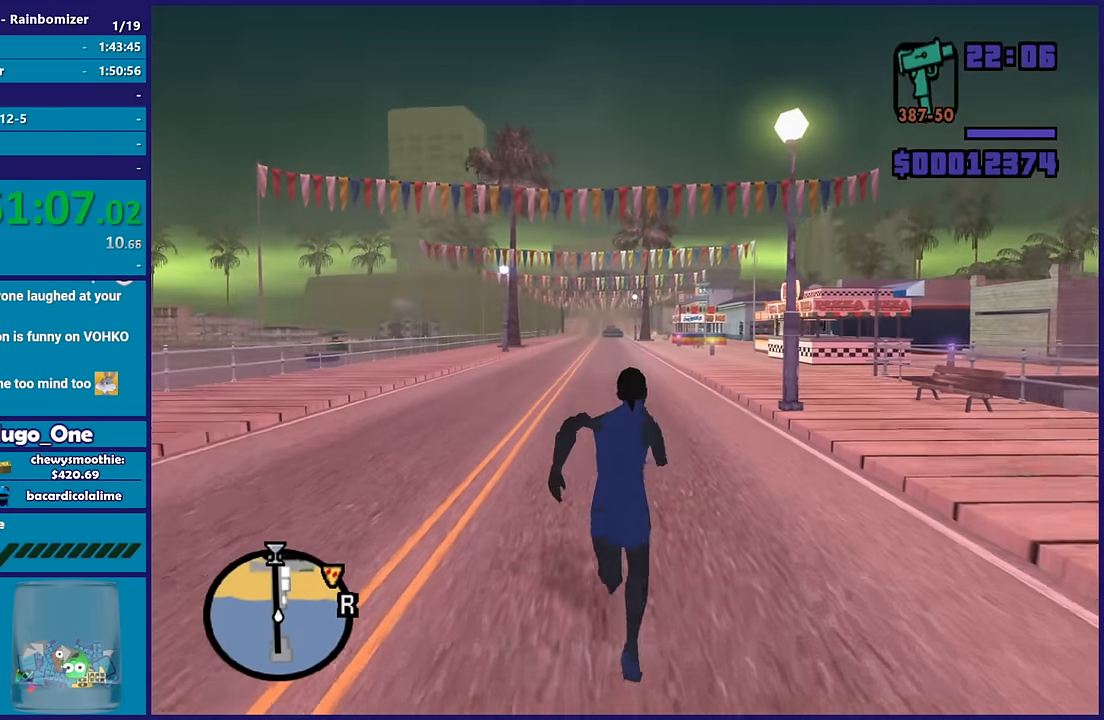
{"buttons": ["A"], "left_stick": "up", "right_stick": "center", "events": [[17, "A", "up"], [117, "A", "down"], [217, "A", "up"], [317, "A", "down"], [383, "A", "up"], [500, "A", "down"]]}
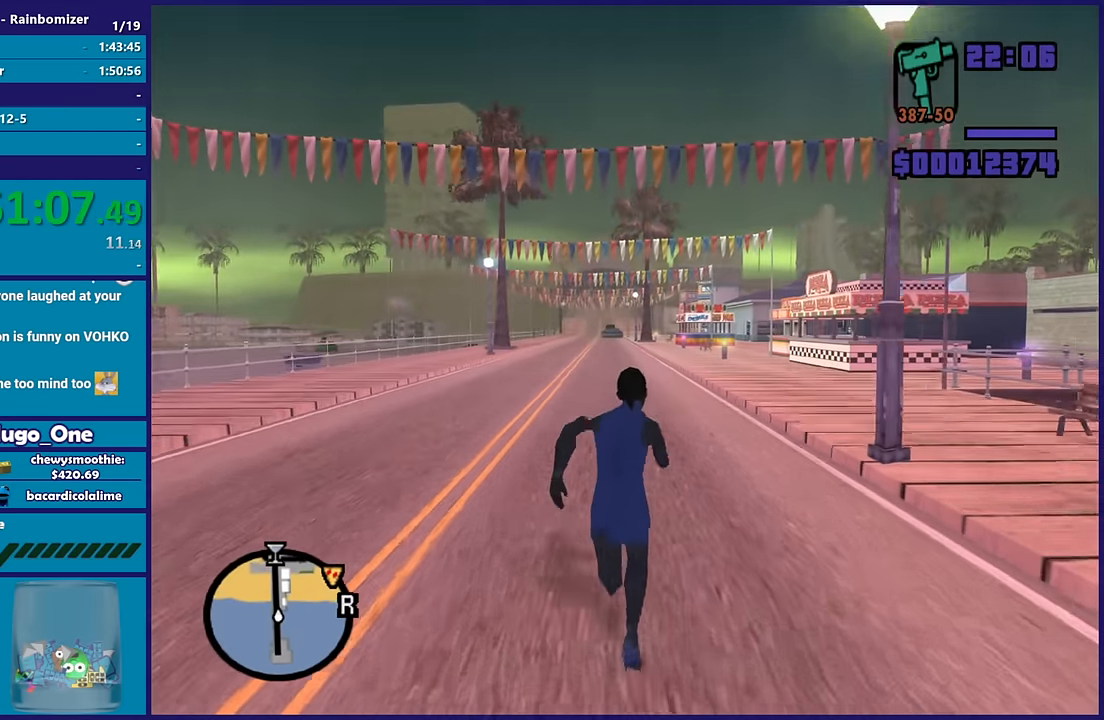
{"buttons": [], "left_stick": "up", "right_stick": "right", "events": [[83, "A", "up"], [300, "right_stick", "right"]]}
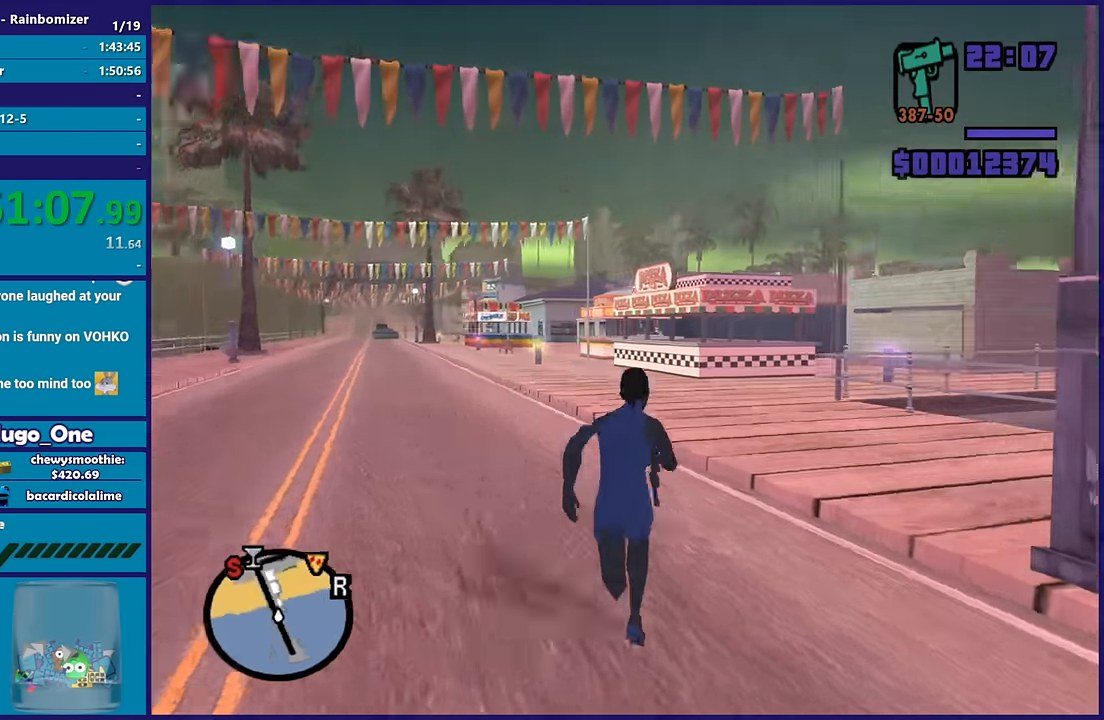
{"buttons": [], "left_stick": "center", "right_stick": "right", "events": [[67, "left_stick", "center"]]}
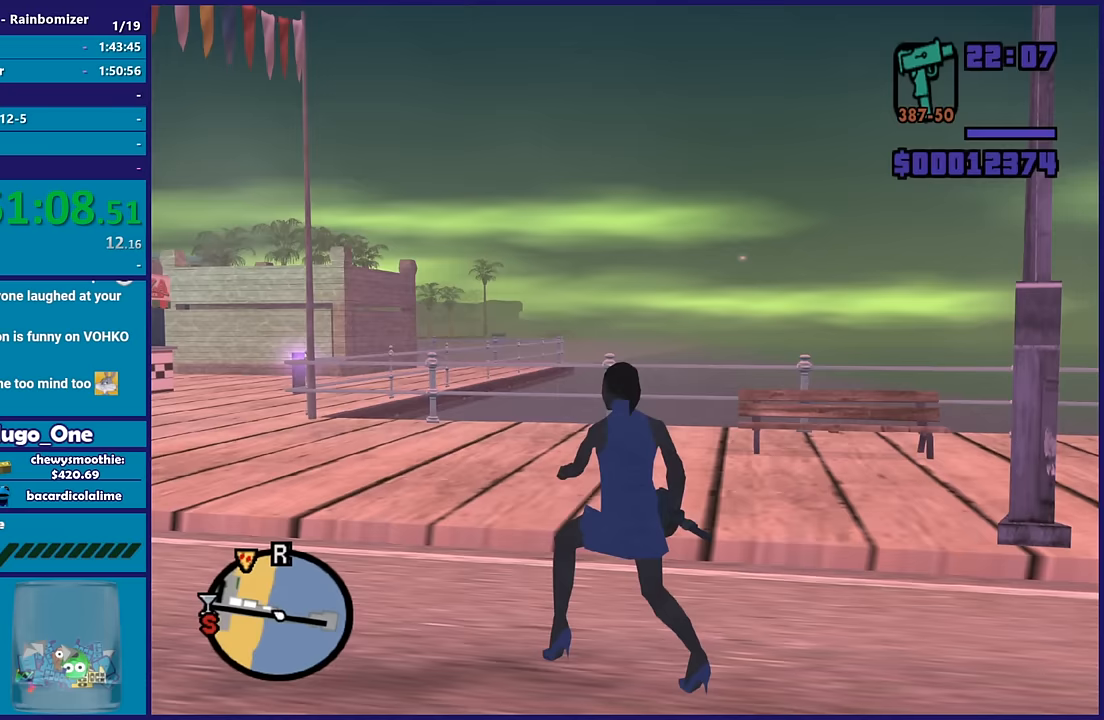
{"buttons": [], "left_stick": "center", "right_stick": "right", "events": []}